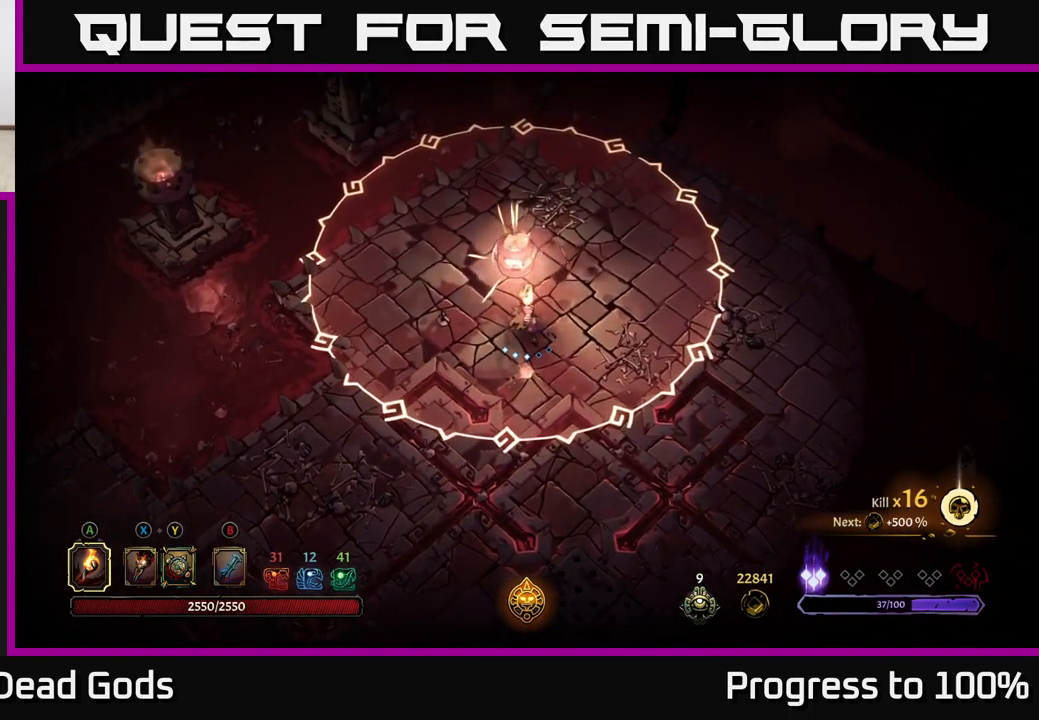
Gameplay with a controller (Xbox layout); each line is a JSON object with the inputs held at the frame after it. "events" lists button and stick changes between this image and that frame as [ms after this image, input, new state], when the widget could be followed in between.
{"buttons": [], "left_stick": "right", "right_stick": "center", "events": [[34, "R2", "down"], [301, "R2", "up"]]}
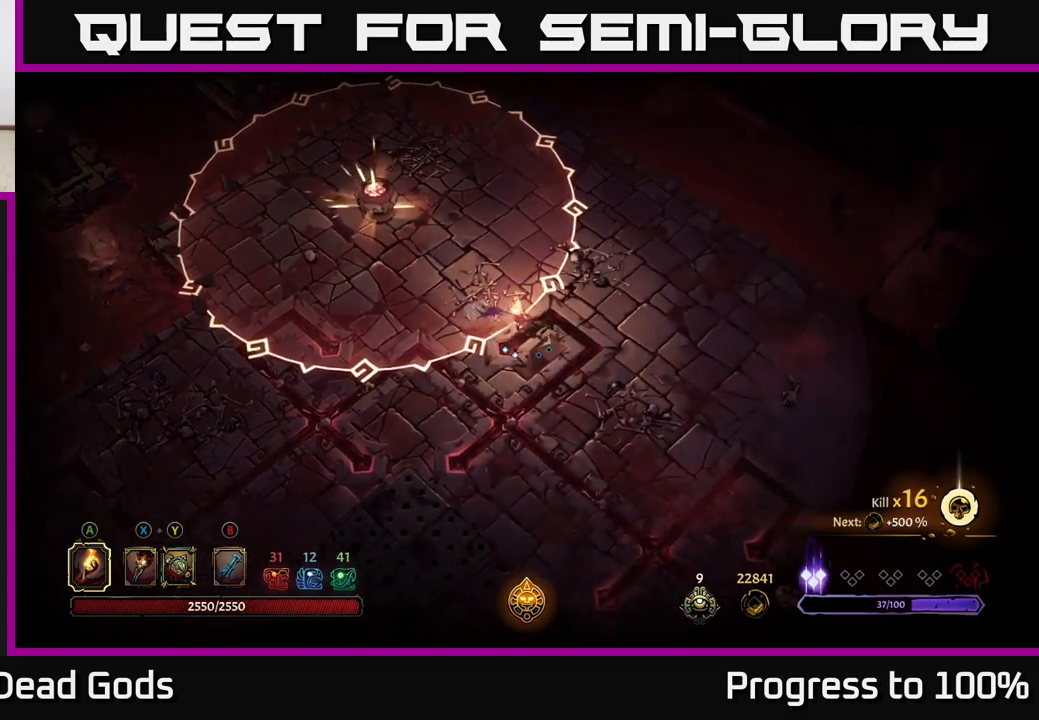
{"buttons": [], "left_stick": "right", "right_stick": "center", "events": []}
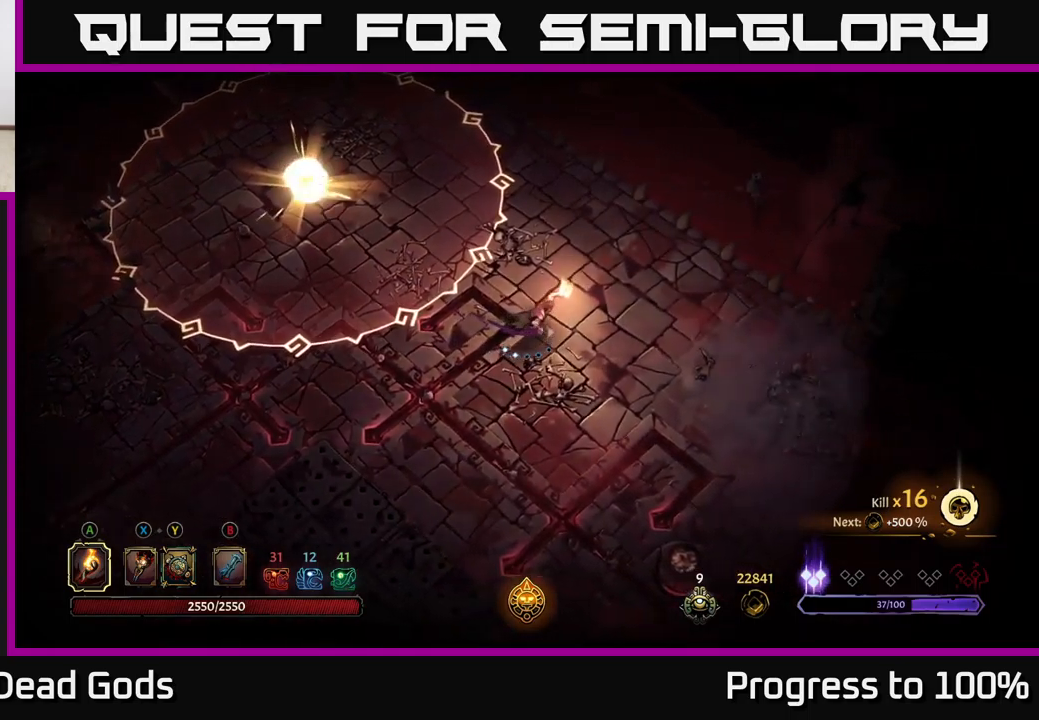
{"buttons": [], "left_stick": "right", "right_stick": "center", "events": []}
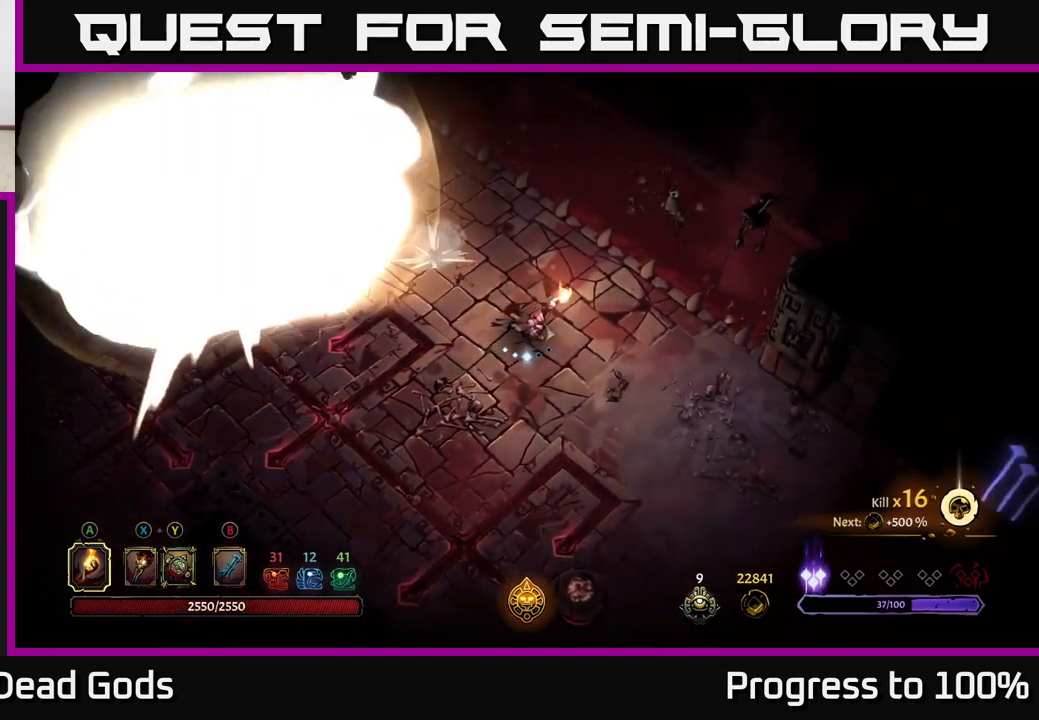
{"buttons": [], "left_stick": "right", "right_stick": "center", "events": []}
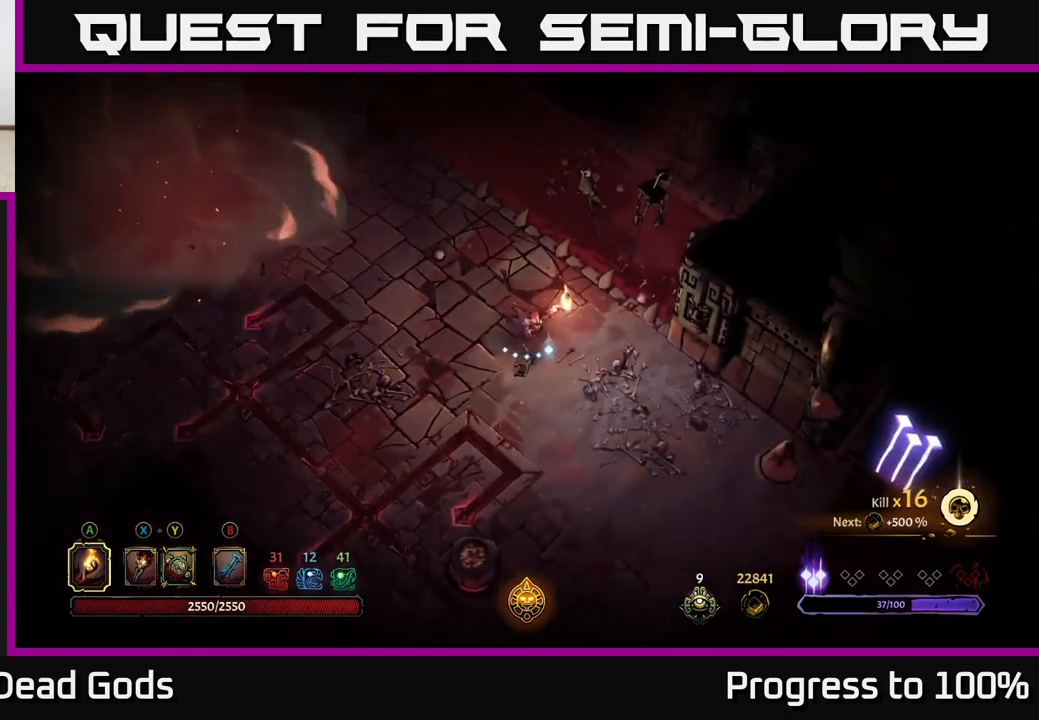
{"buttons": [], "left_stick": "down-right", "right_stick": "center", "events": [[17, "left_stick", "down-right"], [300, "R2", "down"], [483, "R2", "up"]]}
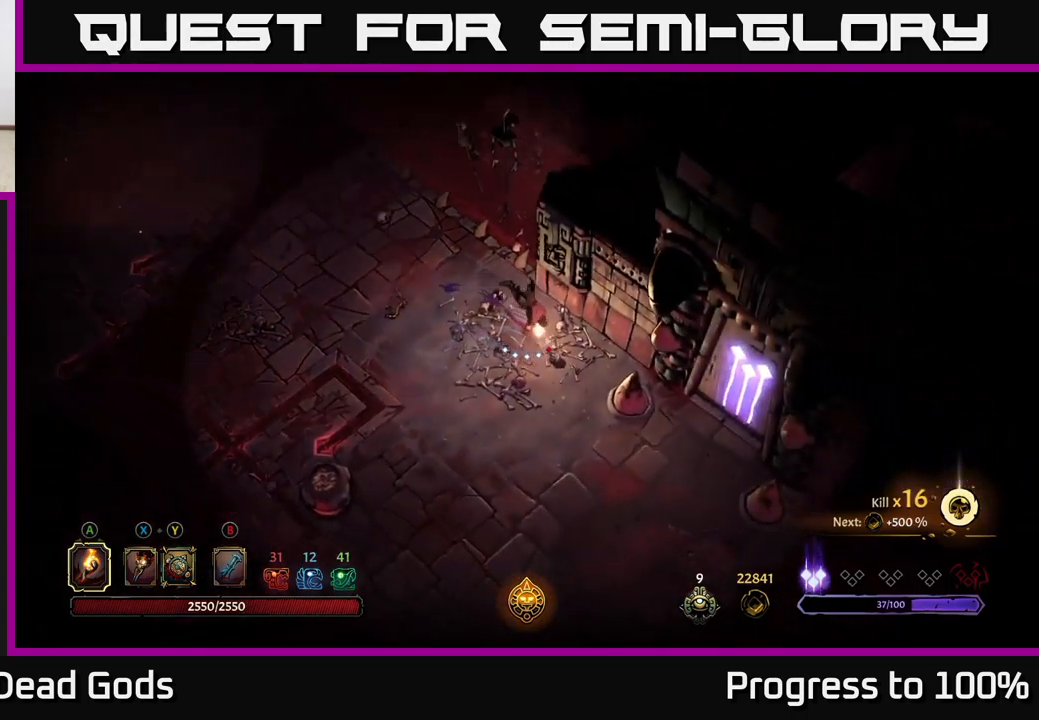
{"buttons": [], "left_stick": "down-left", "right_stick": "center", "events": [[33, "left_stick", "center"], [167, "left_stick", "down"], [333, "left_stick", "down-left"]]}
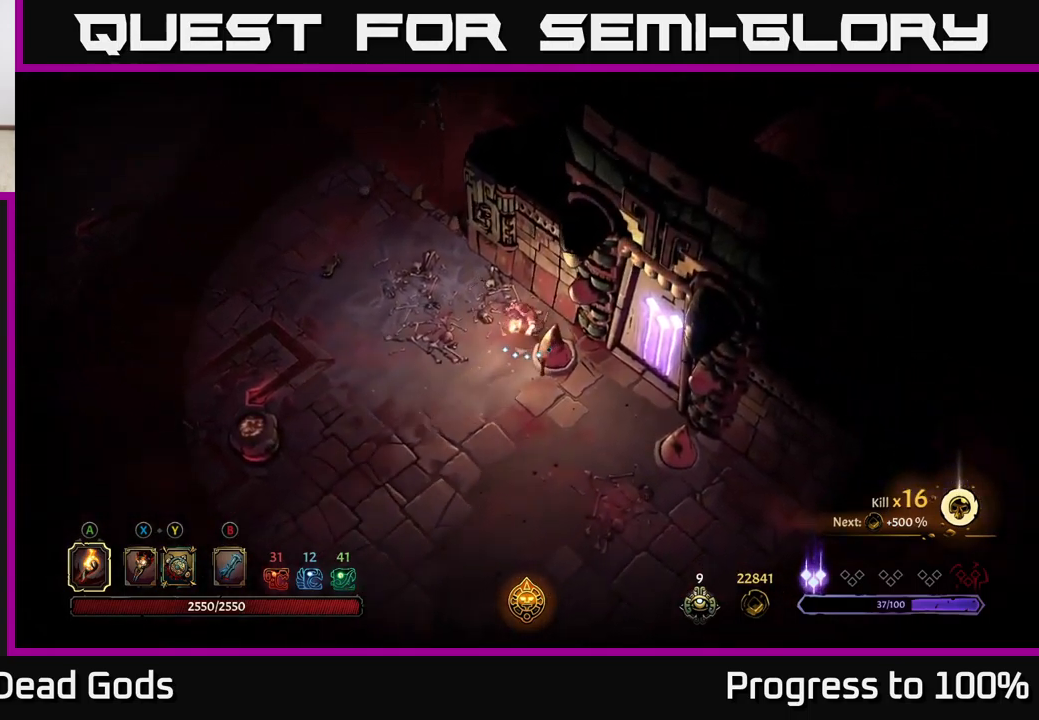
{"buttons": [], "left_stick": "right", "right_stick": "center", "events": [[117, "left_stick", "down"], [267, "left_stick", "down-right"], [483, "left_stick", "right"]]}
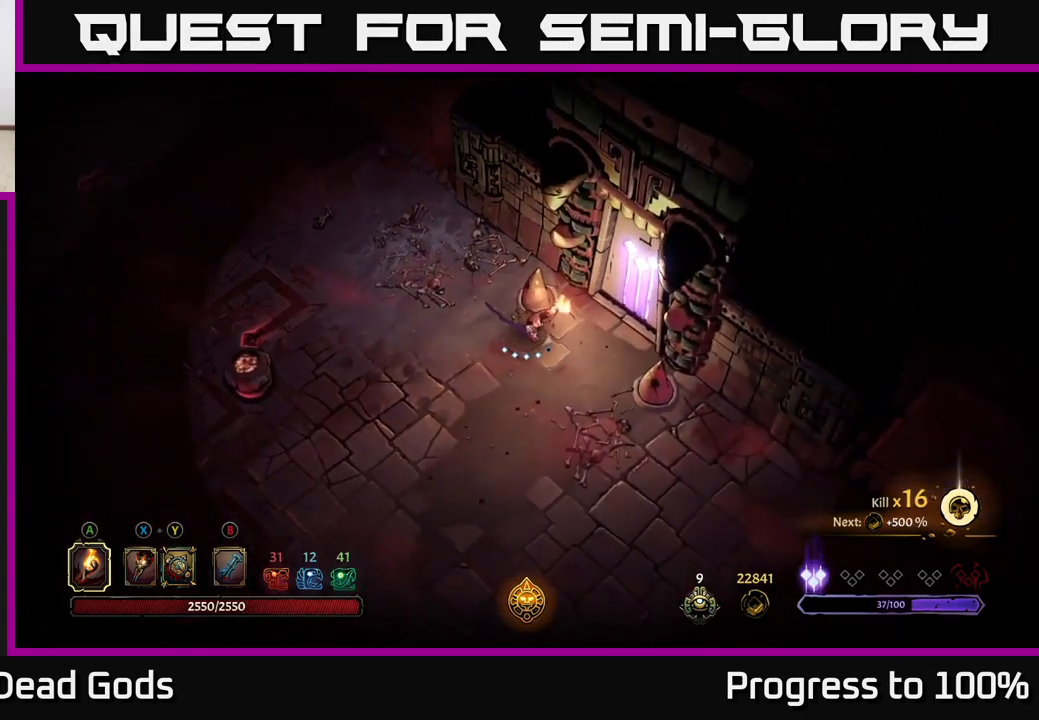
{"buttons": [], "left_stick": "center", "right_stick": "center", "events": [[167, "left_stick", "up-right"], [250, "R1", "down"], [333, "left_stick", "center"], [367, "R1", "up"]]}
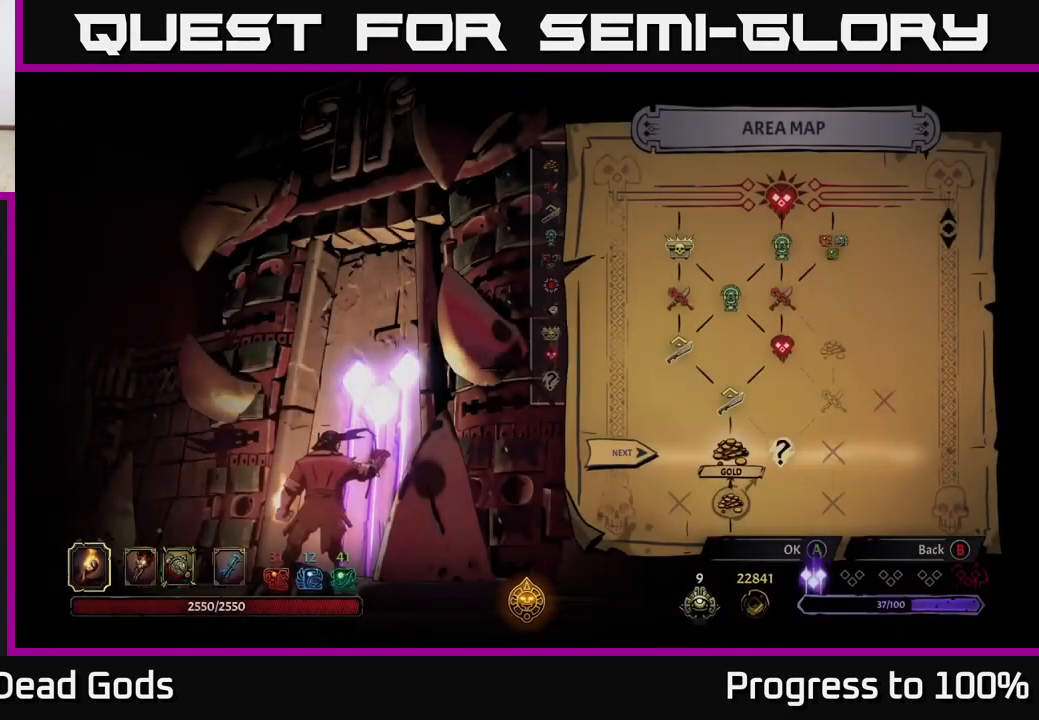
{"buttons": [], "left_stick": "right", "right_stick": "center", "events": [[450, "left_stick", "right"]]}
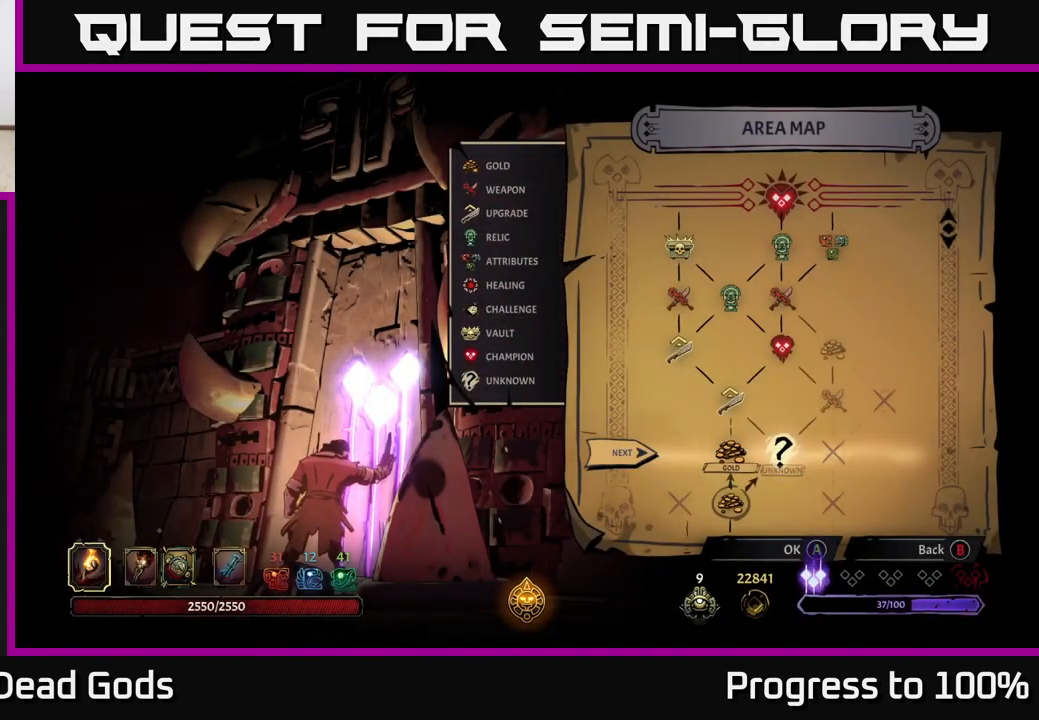
{"buttons": [], "left_stick": "center", "right_stick": "center", "events": [[183, "left_stick", "center"], [267, "left_stick", "left"], [433, "left_stick", "center"]]}
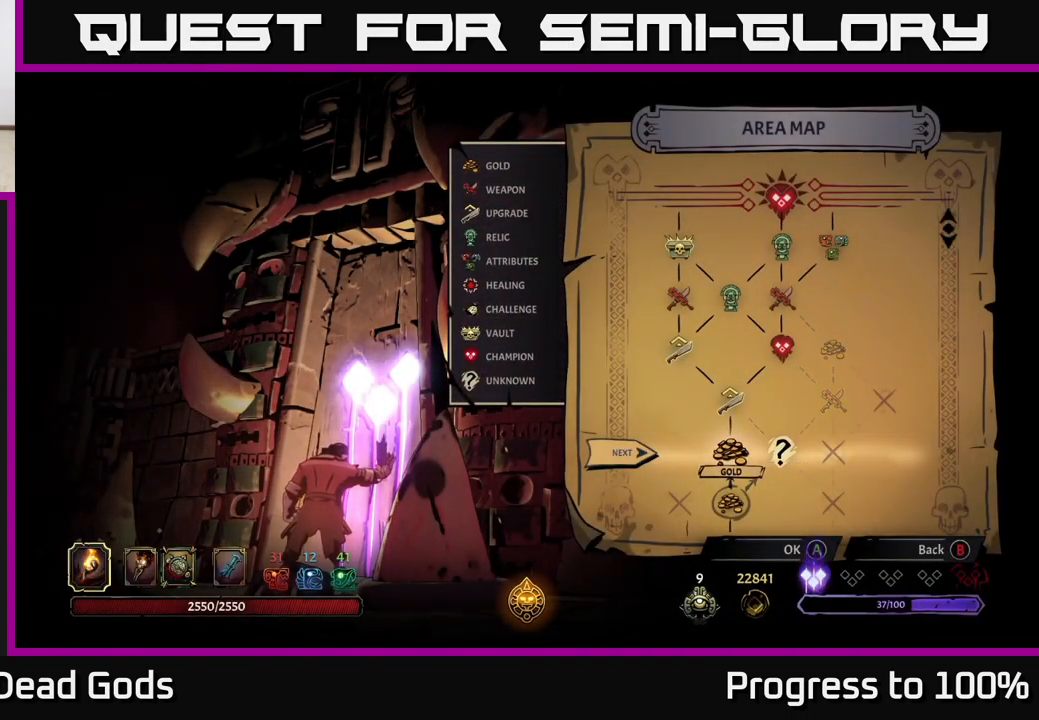
{"buttons": [], "left_stick": "center", "right_stick": "center", "events": [[50, "left_stick", "right"], [283, "left_stick", "center"], [333, "left_stick", "left"], [516, "left_stick", "center"]]}
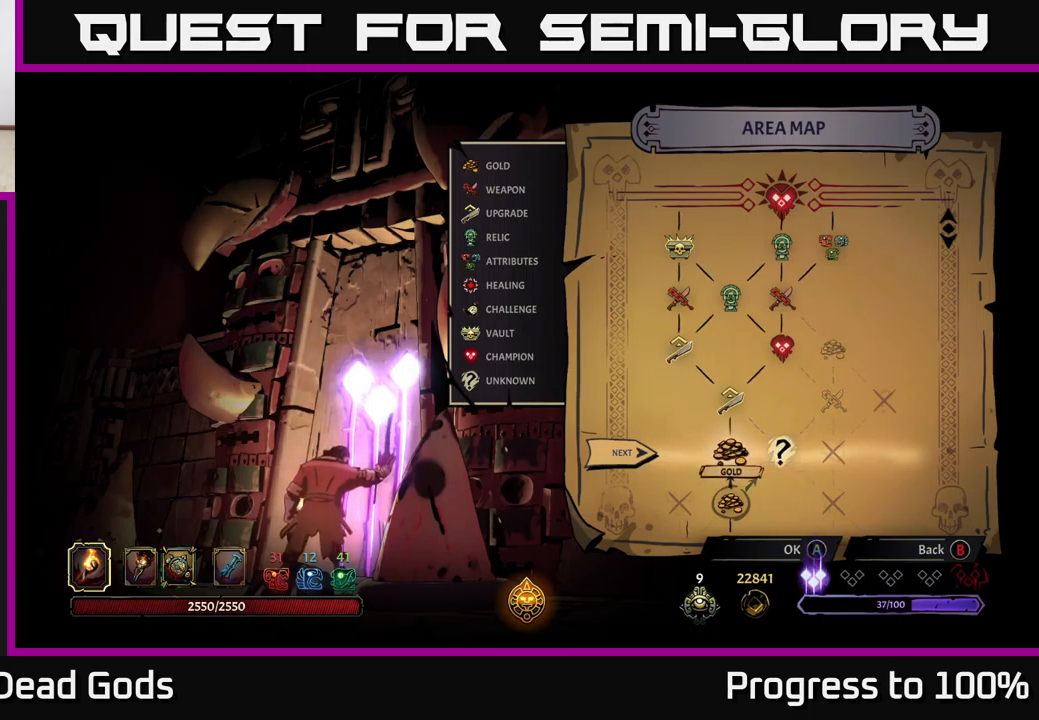
{"buttons": [], "left_stick": "center", "right_stick": "center", "events": [[67, "left_stick", "right"], [283, "left_stick", "center"], [350, "left_stick", "left"], [483, "left_stick", "center"]]}
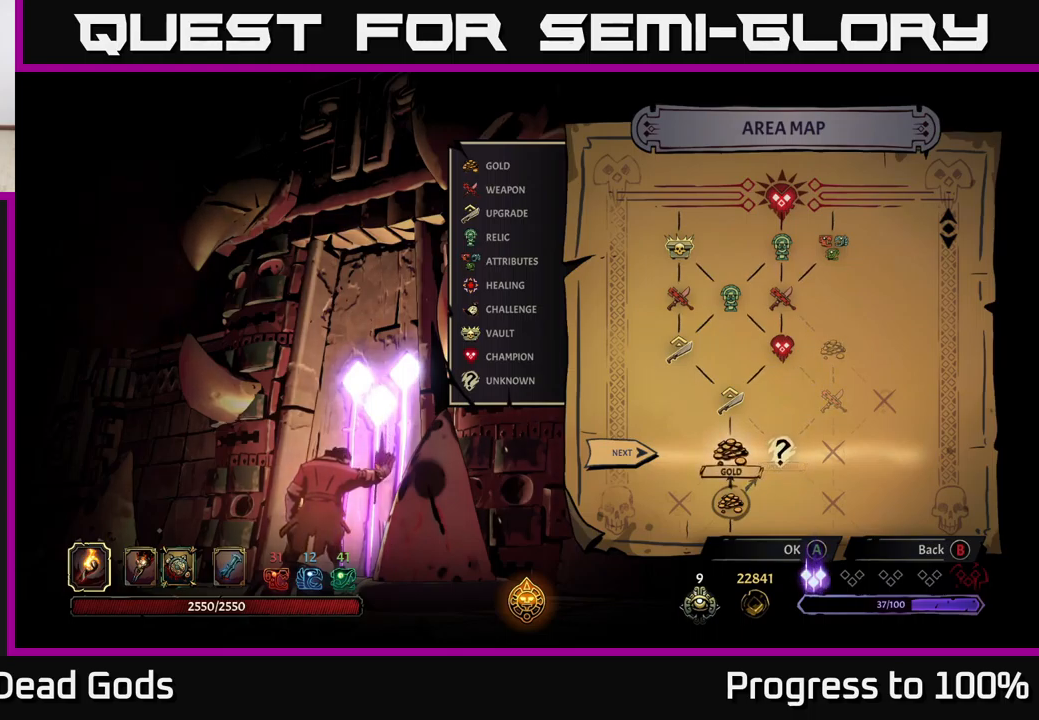
{"buttons": [], "left_stick": "center", "right_stick": "center", "events": [[100, "A", "down"], [200, "A", "up"]]}
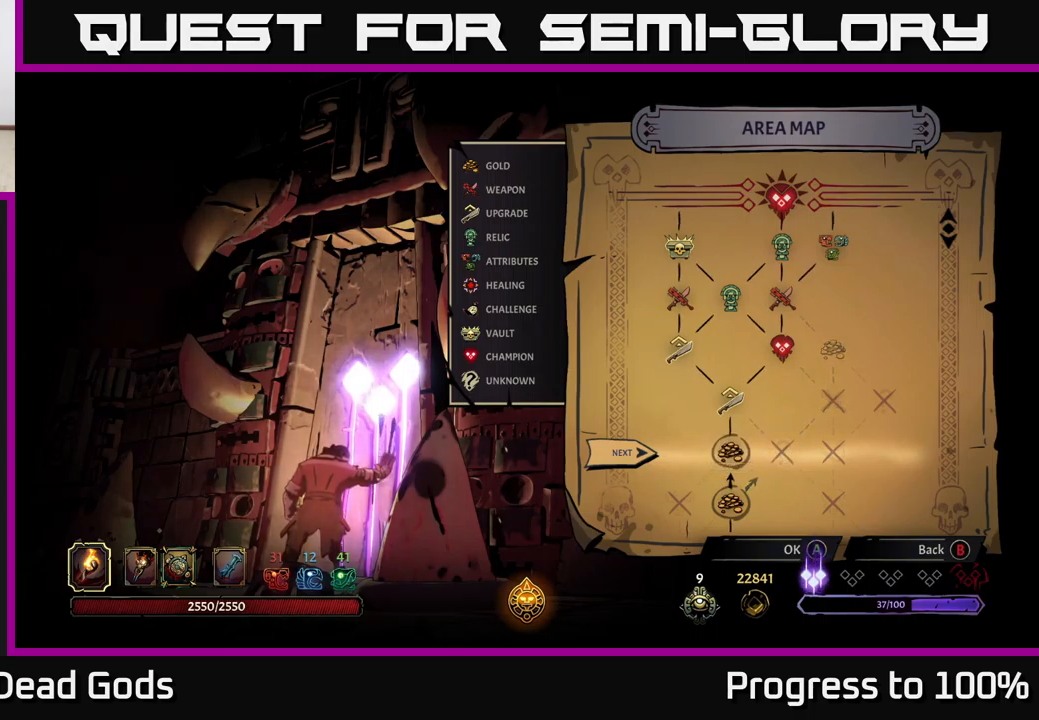
{"buttons": [], "left_stick": "center", "right_stick": "center", "events": []}
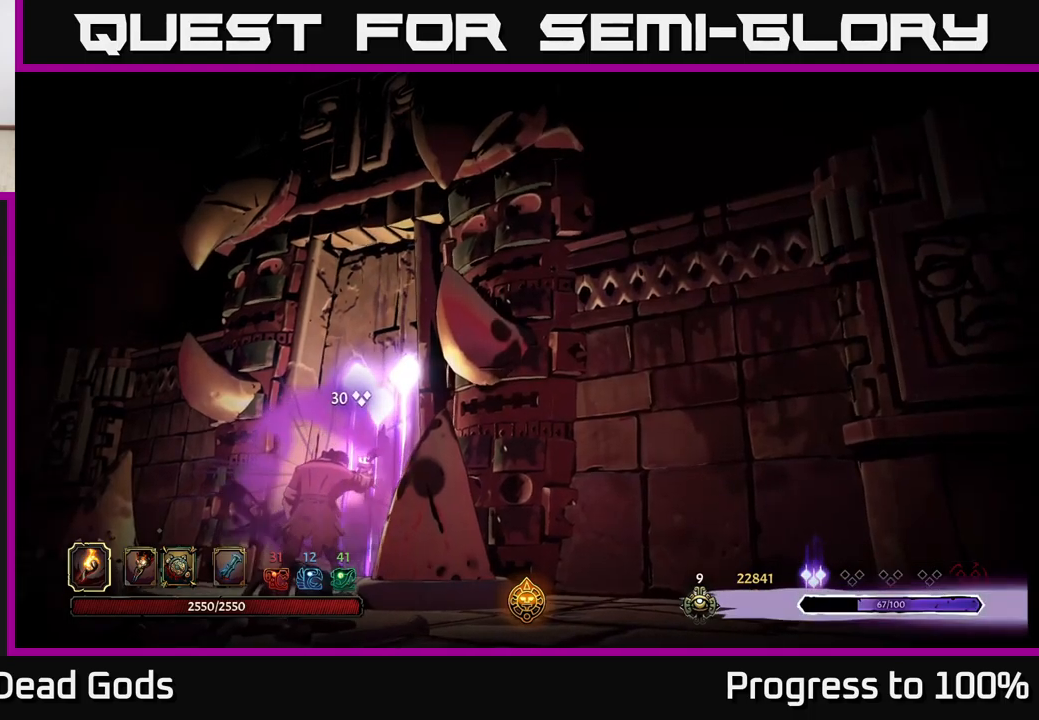
{"buttons": [], "left_stick": "center", "right_stick": "center", "events": []}
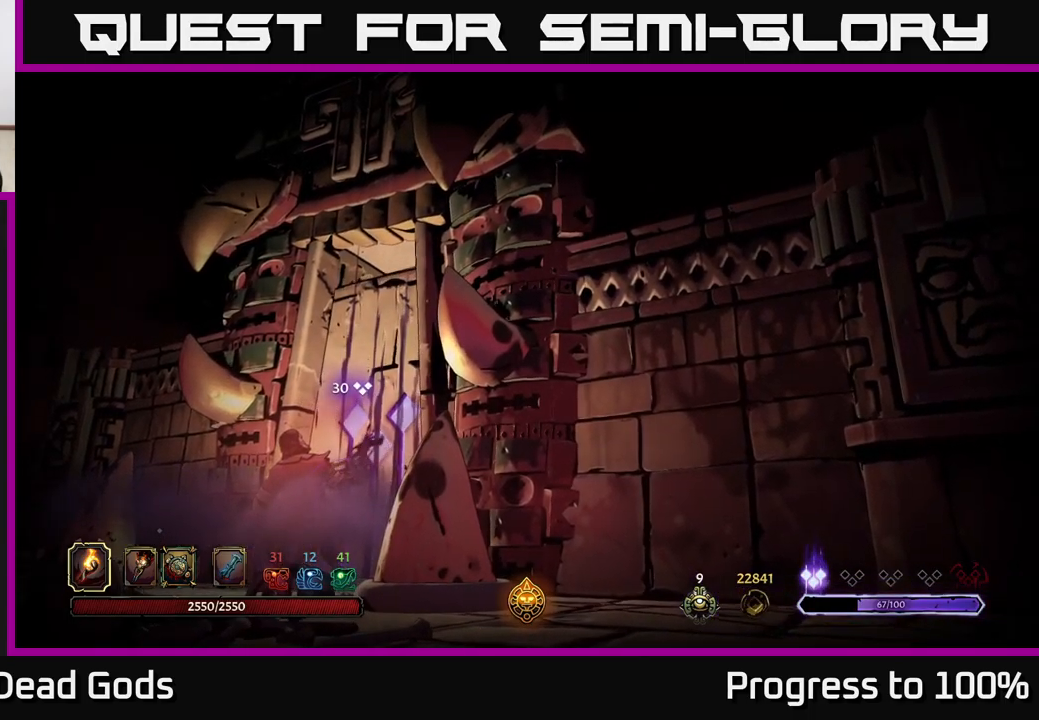
{"buttons": [], "left_stick": "center", "right_stick": "center", "events": []}
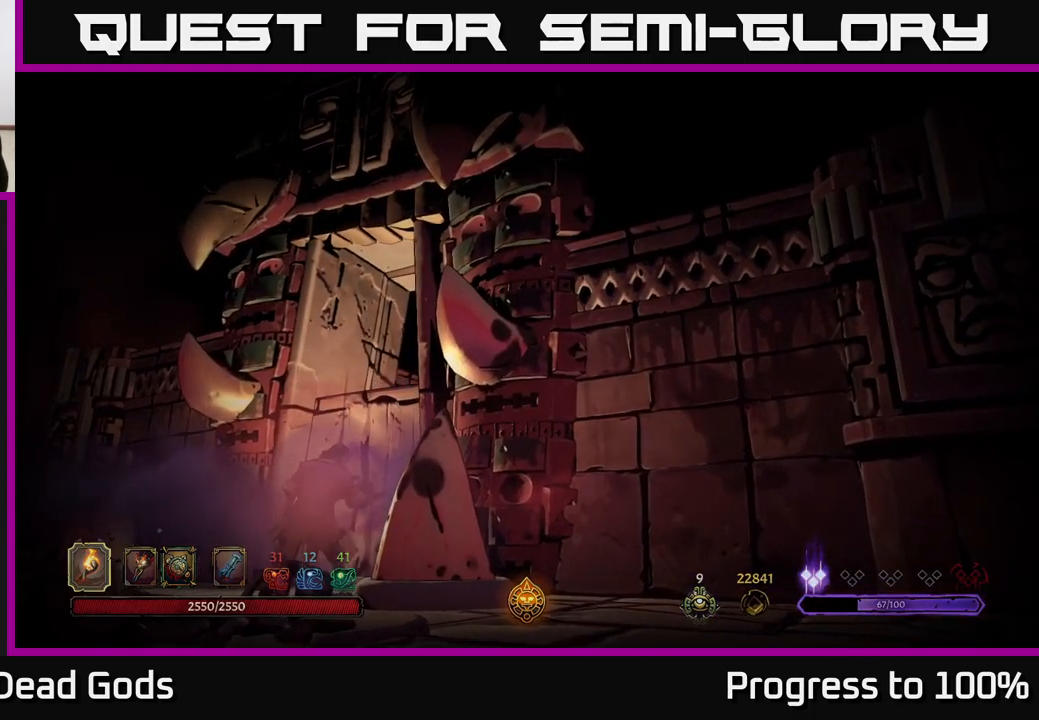
{"buttons": [], "left_stick": "center", "right_stick": "center", "events": []}
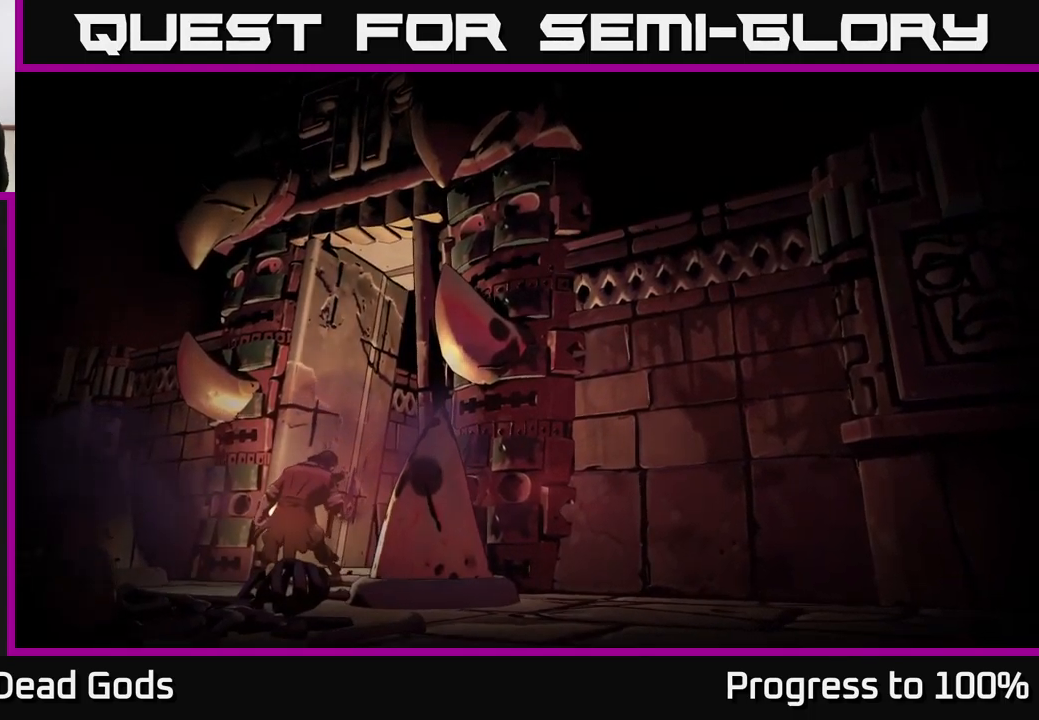
{"buttons": [], "left_stick": "center", "right_stick": "center", "events": []}
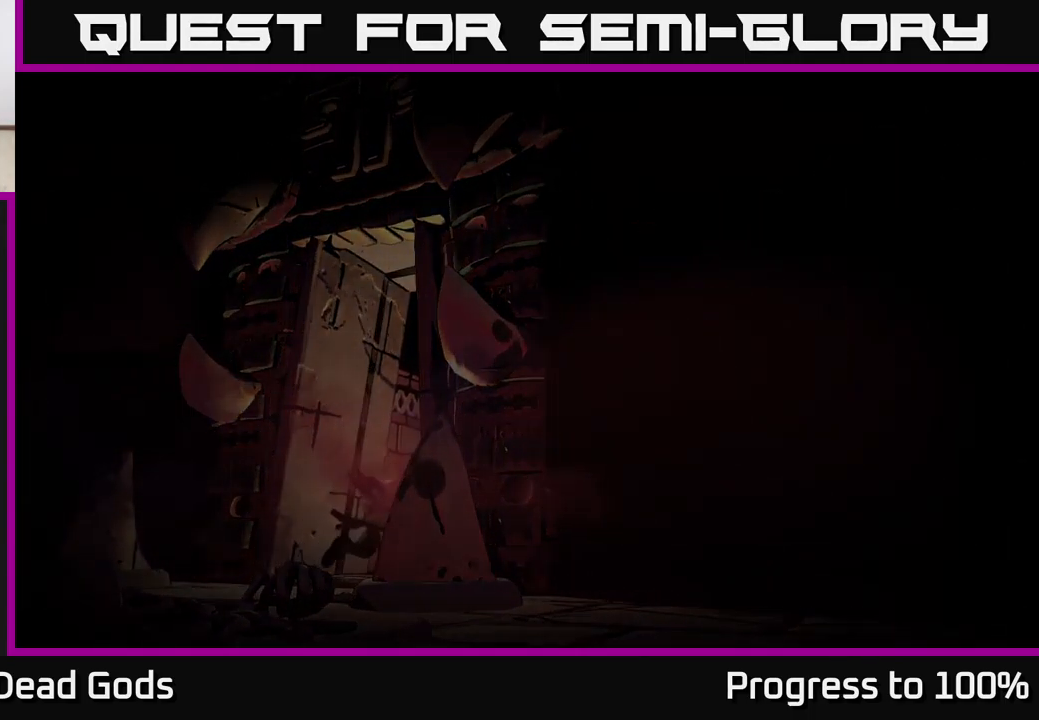
{"buttons": [], "left_stick": "center", "right_stick": "center", "events": []}
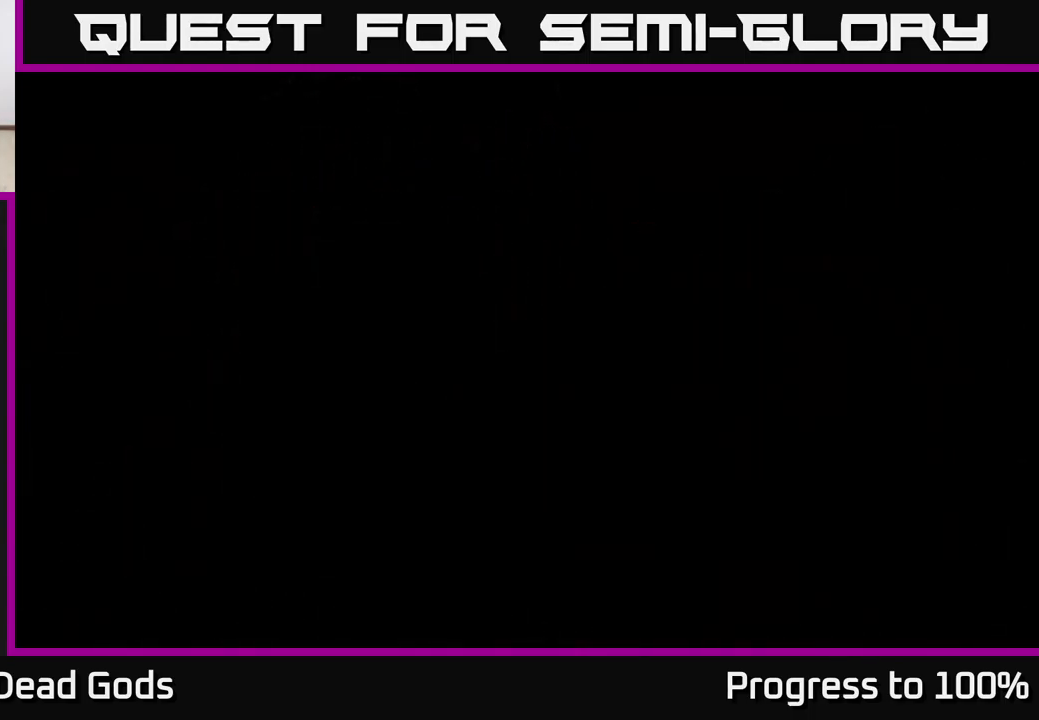
{"buttons": [], "left_stick": "center", "right_stick": "center", "events": []}
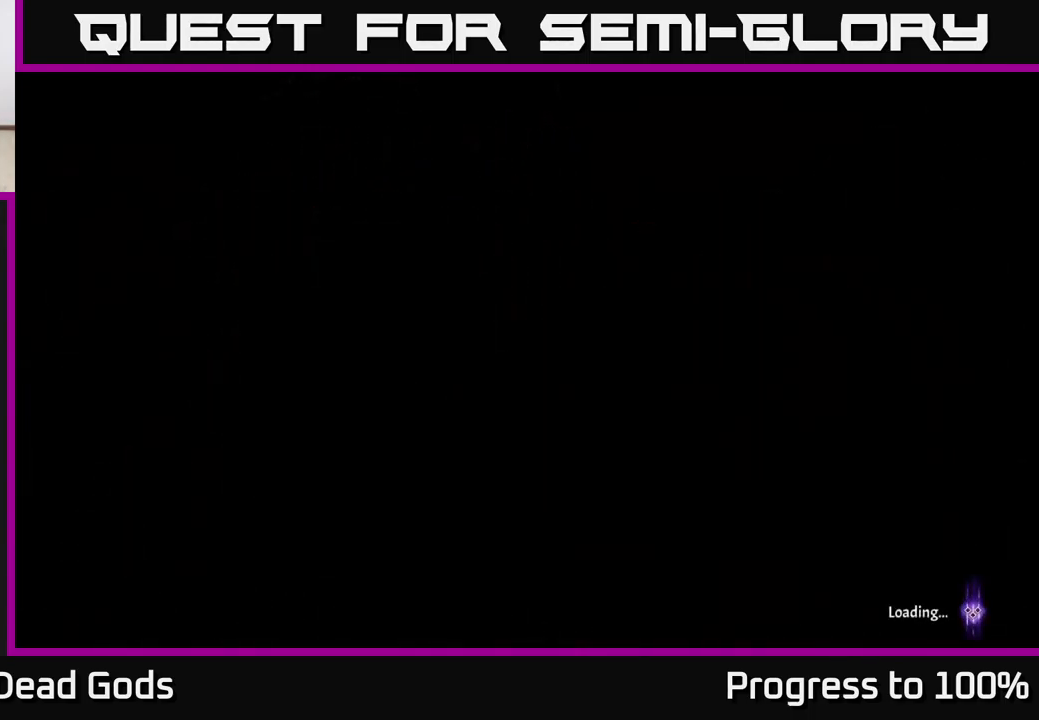
{"buttons": [], "left_stick": "center", "right_stick": "center", "events": []}
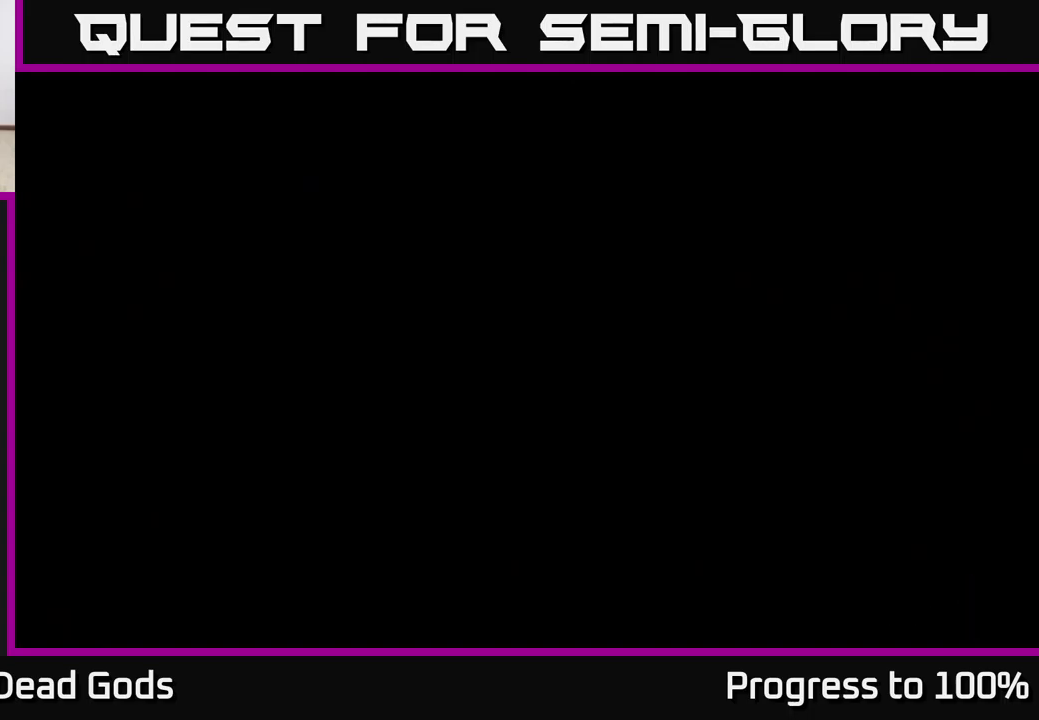
{"buttons": [], "left_stick": "center", "right_stick": "center", "events": []}
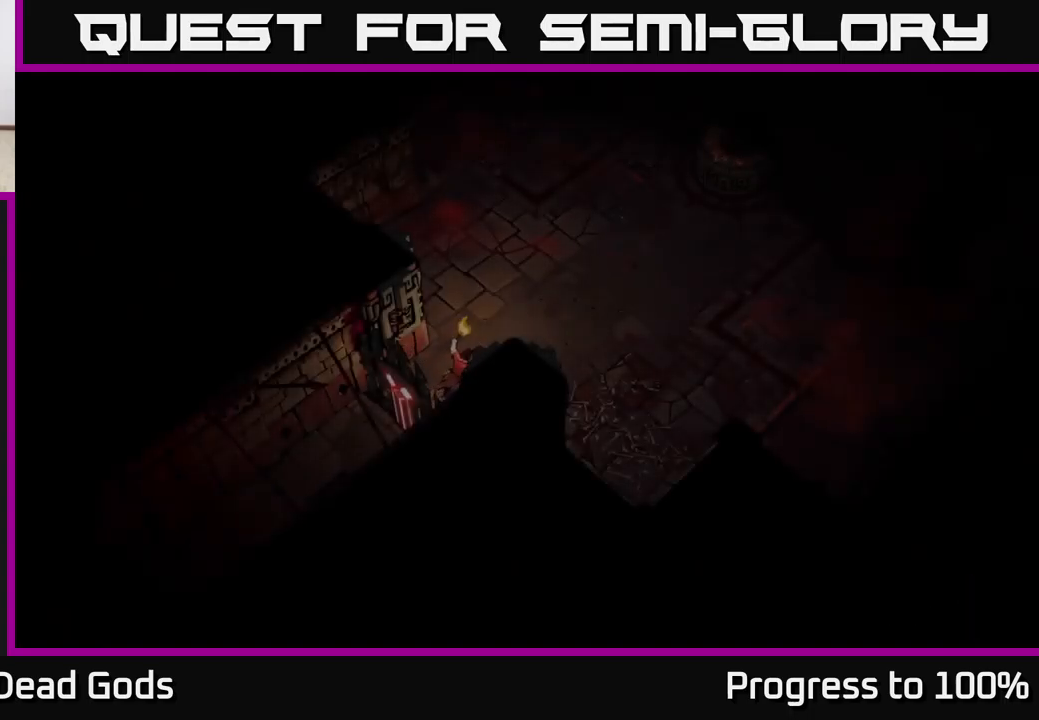
{"buttons": [], "left_stick": "up-right", "right_stick": "center", "events": [[84, "left_stick", "up-right"]]}
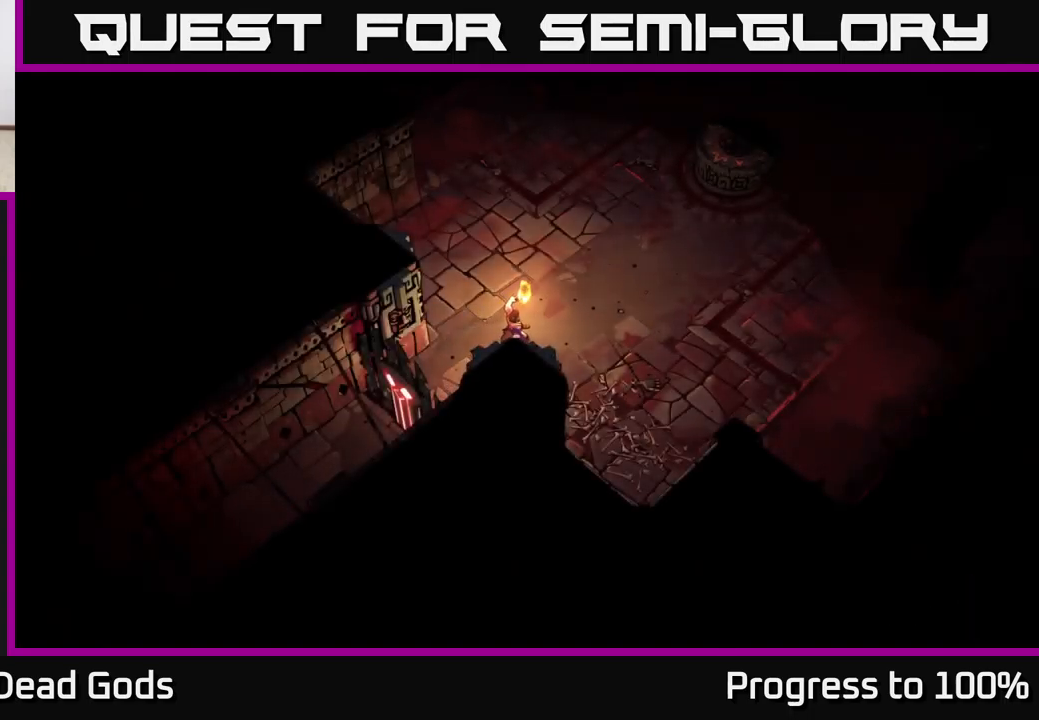
{"buttons": [], "left_stick": "up-right", "right_stick": "center", "events": []}
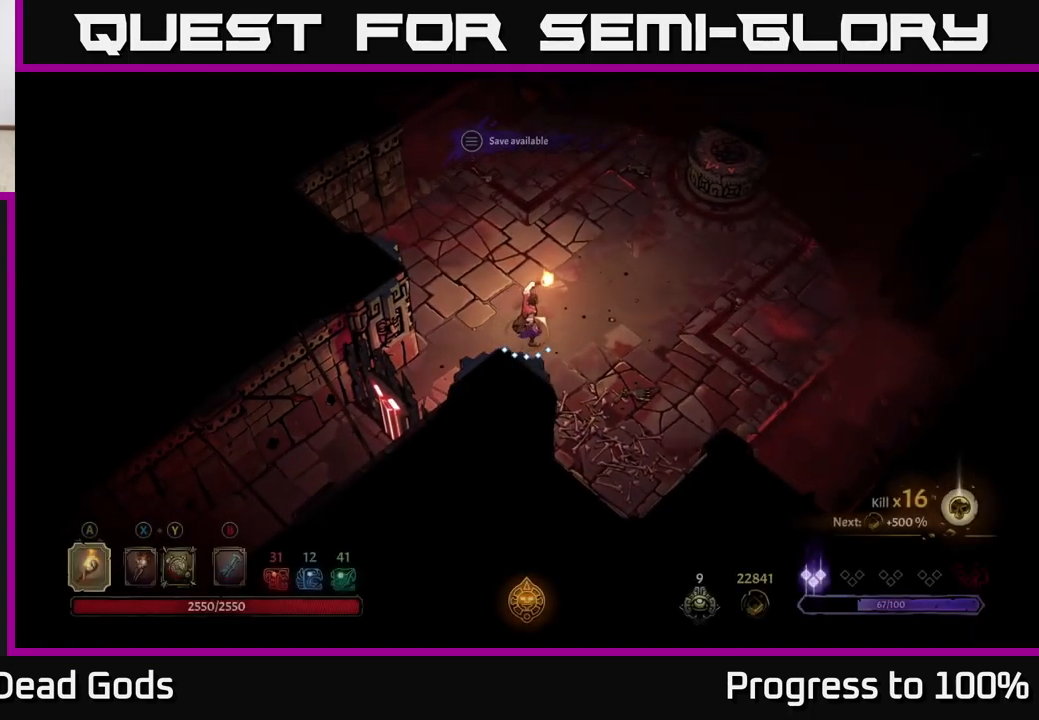
{"buttons": [], "left_stick": "up-right", "right_stick": "center", "events": []}
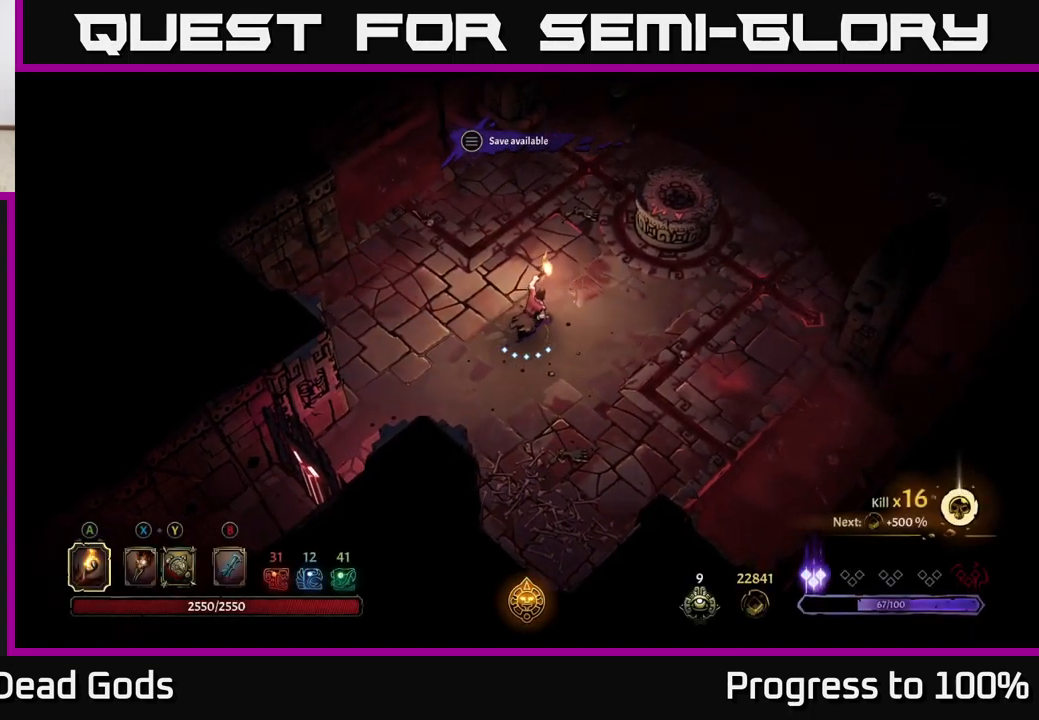
{"buttons": [], "left_stick": "up-right", "right_stick": "center", "events": []}
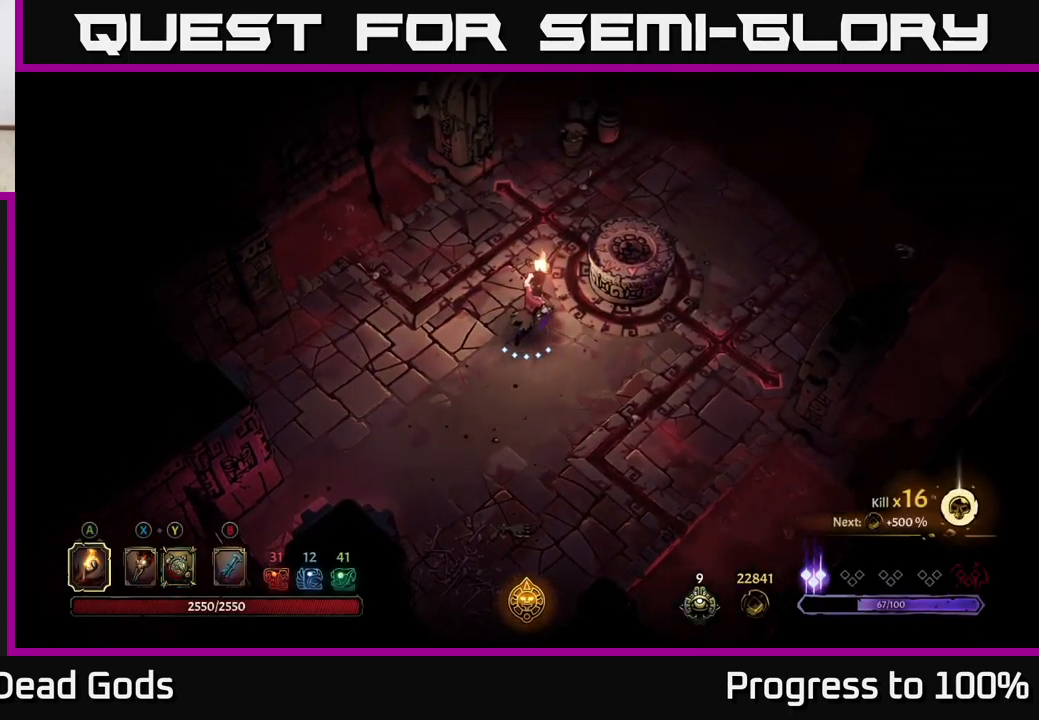
{"buttons": [], "left_stick": "up-right", "right_stick": "center", "events": []}
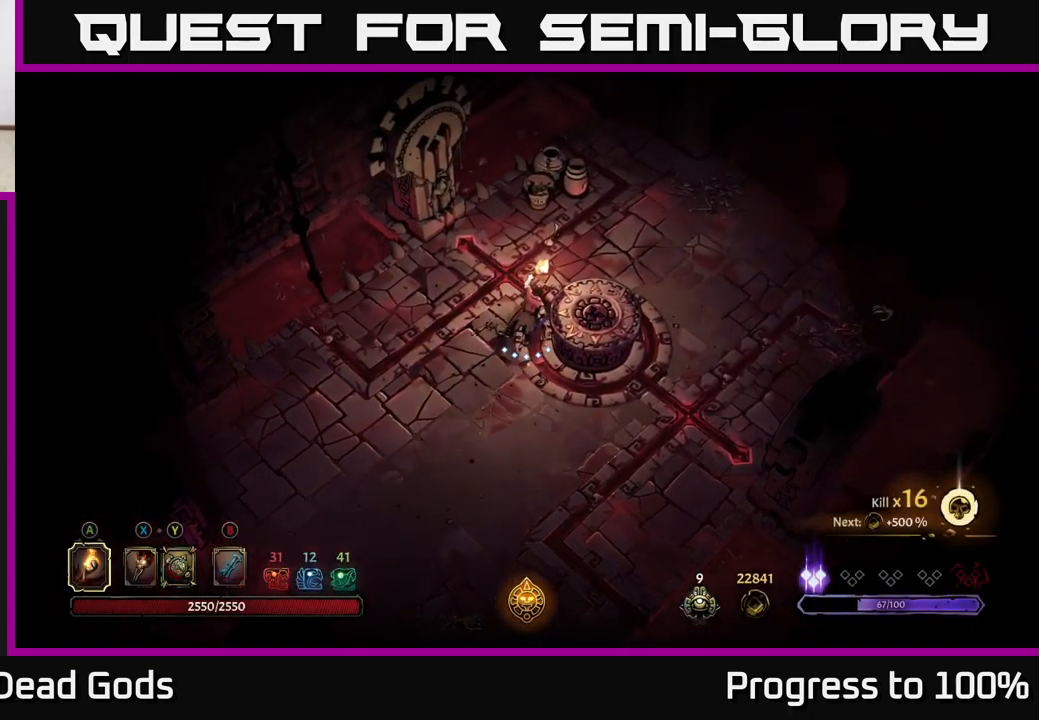
{"buttons": [], "left_stick": "up", "right_stick": "center", "events": [[217, "left_stick", "up"], [350, "R2", "down"], [484, "R2", "up"]]}